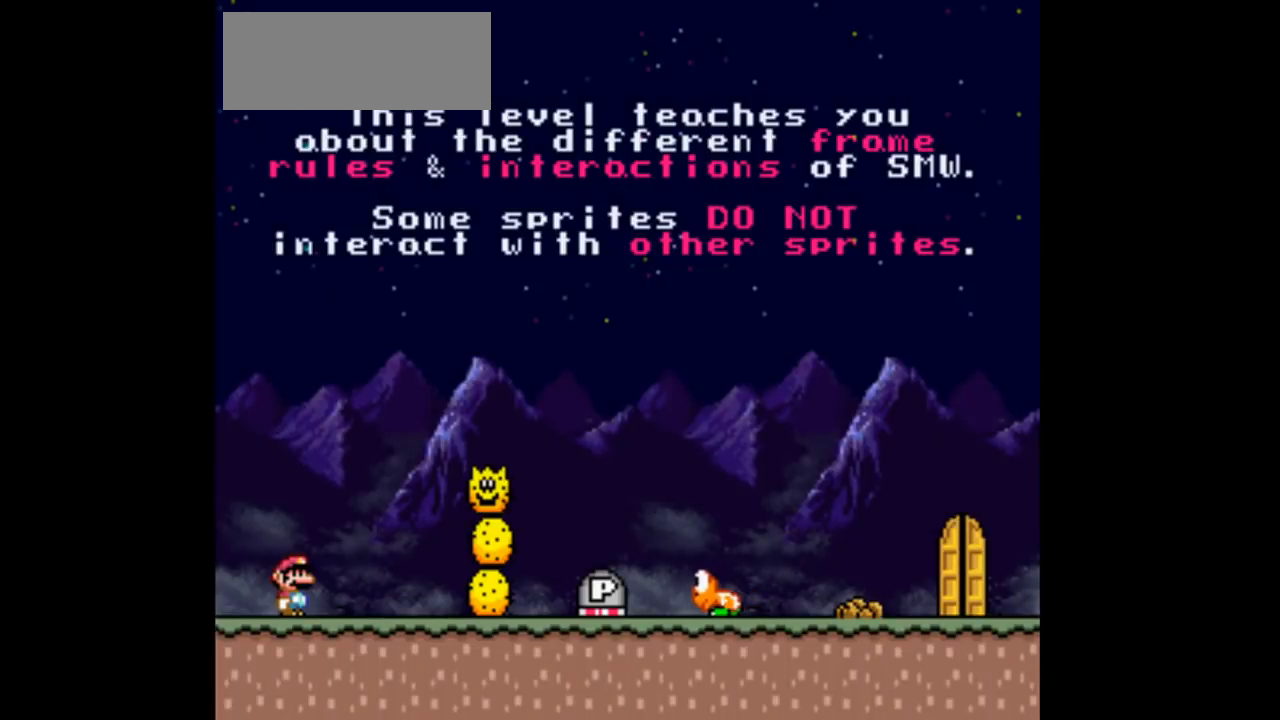
Gameplay with a controller (Nintendo layout); each line is a JSON object with the inputs held at the frame after it. "events" lists button and stick changes between this image and that frame as [ms after this image, input, new state], when the widget could be followed in between. Not read: L3 R3 Y.
{"buttons": [], "events": []}
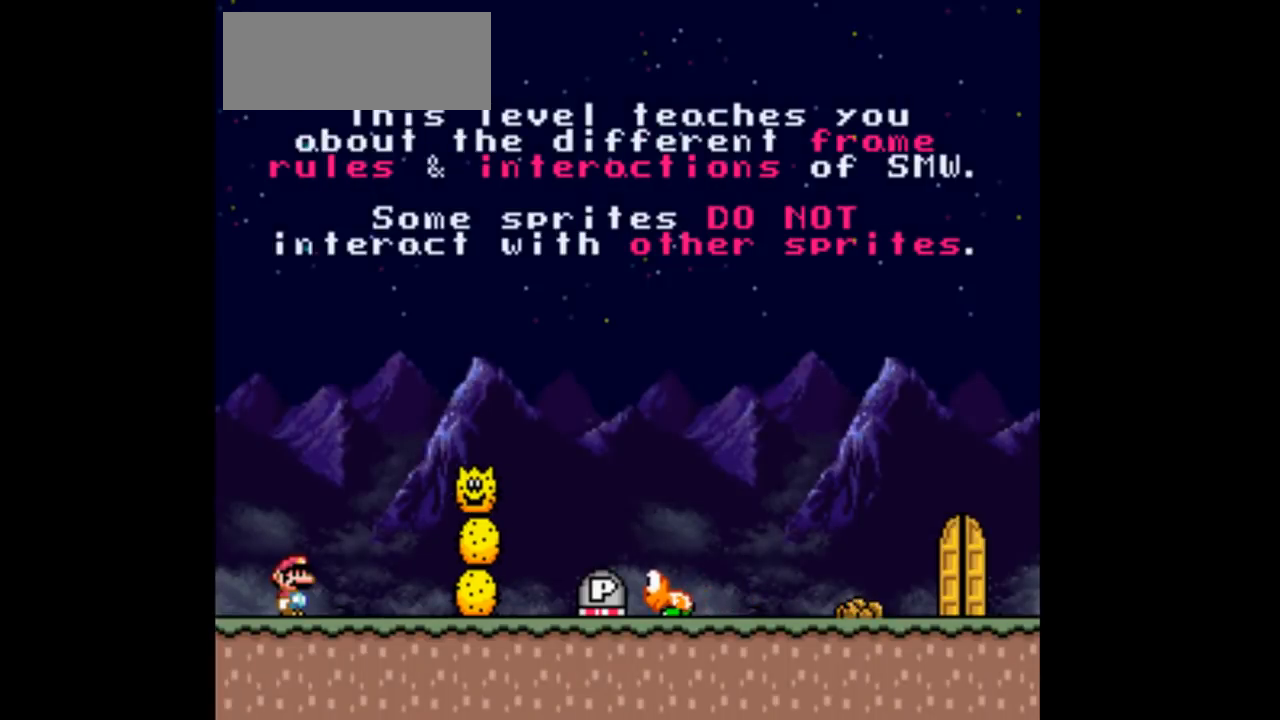
{"buttons": ["A", "DPAD_RIGHT"], "events": [[367, "DPAD_RIGHT", "down"], [467, "A", "down"]]}
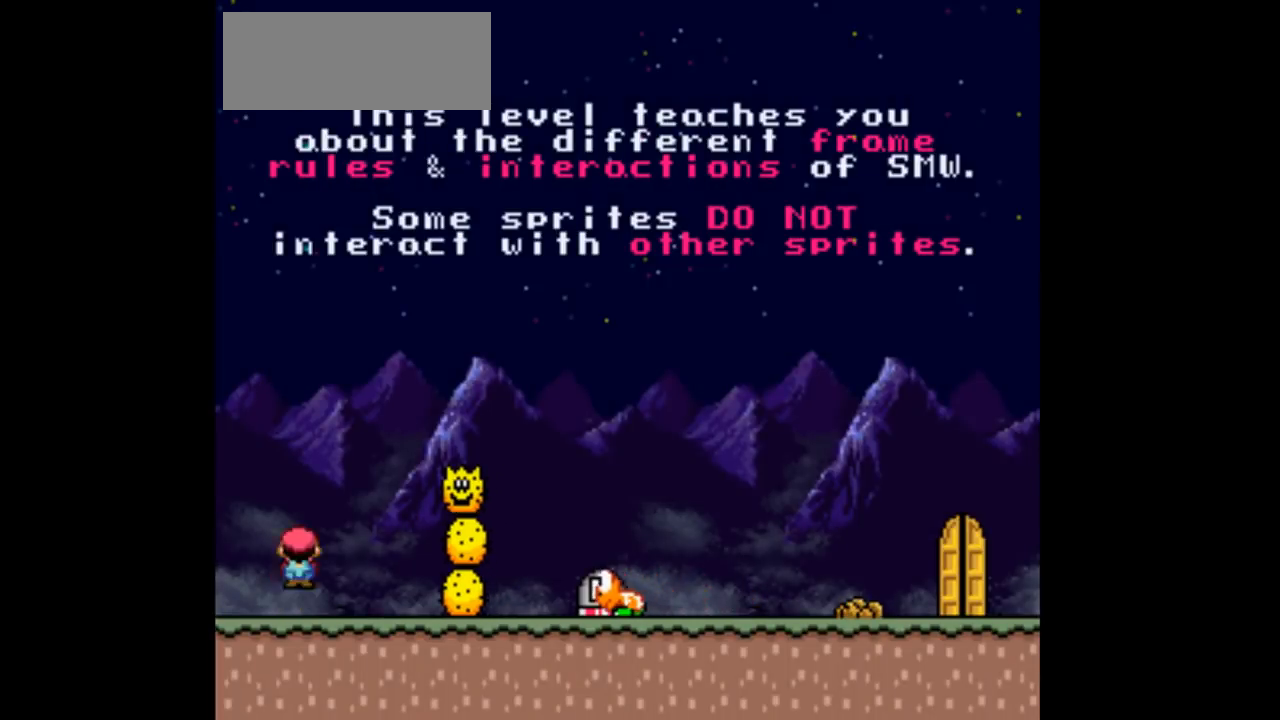
{"buttons": ["A", "DPAD_LEFT"], "events": [[367, "DPAD_LEFT", "down"], [367, "DPAD_RIGHT", "up"]]}
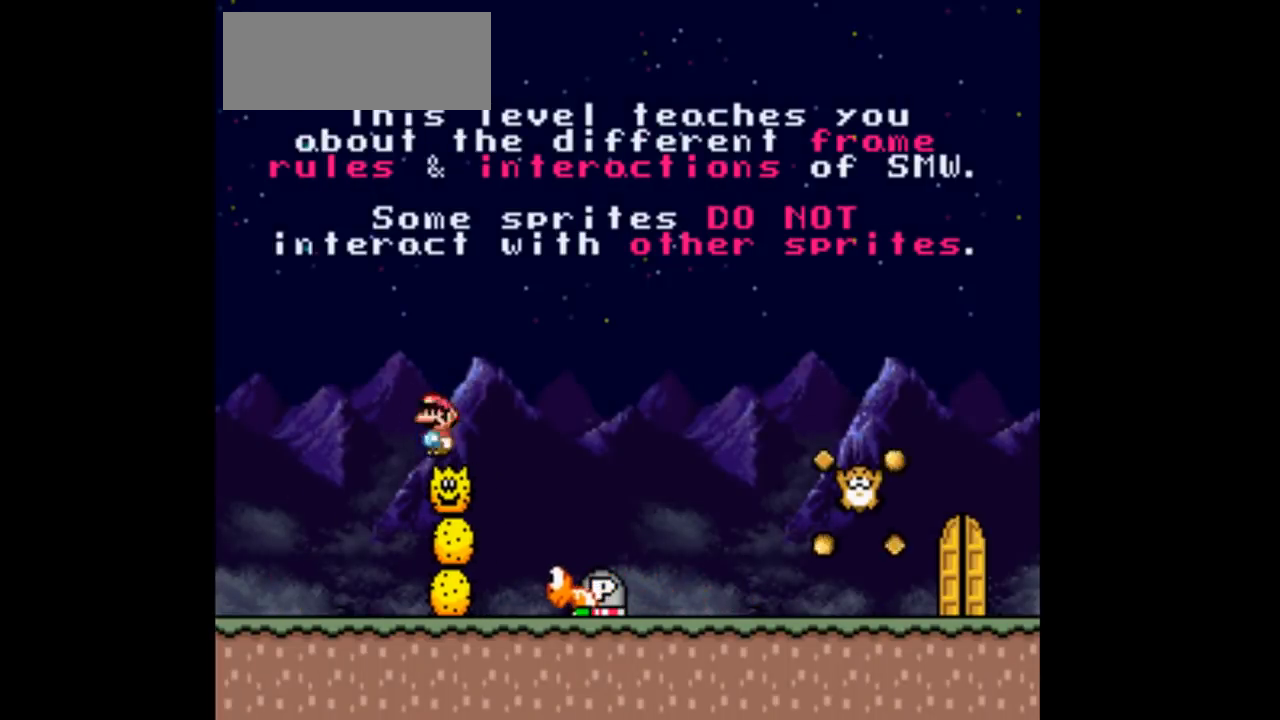
{"buttons": ["A"], "events": [[33, "DPAD_LEFT", "up"], [33, "DPAD_RIGHT", "down"], [267, "DPAD_RIGHT", "up"], [300, "DPAD_LEFT", "down"], [500, "DPAD_LEFT", "up"]]}
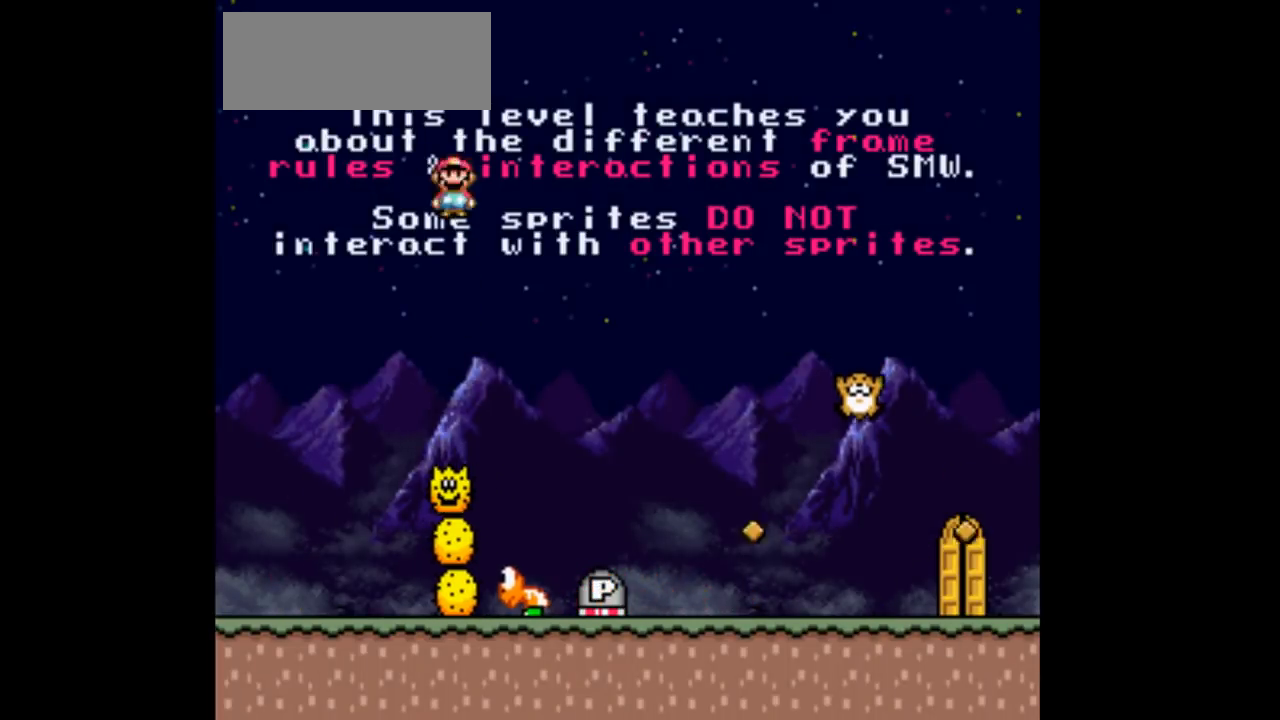
{"buttons": ["A", "DPAD_RIGHT"], "events": [[133, "DPAD_RIGHT", "down"], [267, "DPAD_RIGHT", "up"], [300, "DPAD_LEFT", "down"], [433, "DPAD_LEFT", "up"], [433, "DPAD_RIGHT", "down"]]}
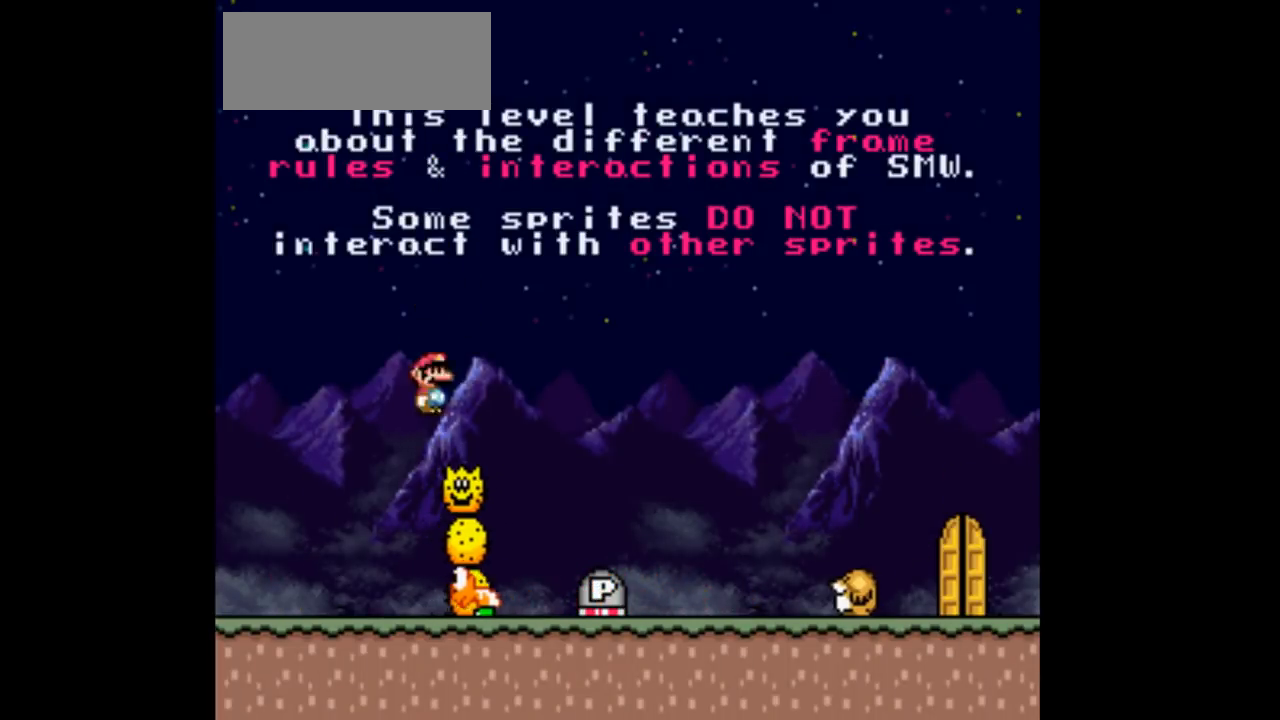
{"buttons": ["A", "DPAD_LEFT"], "events": [[167, "DPAD_LEFT", "down"], [167, "DPAD_RIGHT", "up"], [300, "DPAD_LEFT", "up"], [333, "DPAD_RIGHT", "down"], [467, "DPAD_LEFT", "down"], [467, "DPAD_RIGHT", "up"]]}
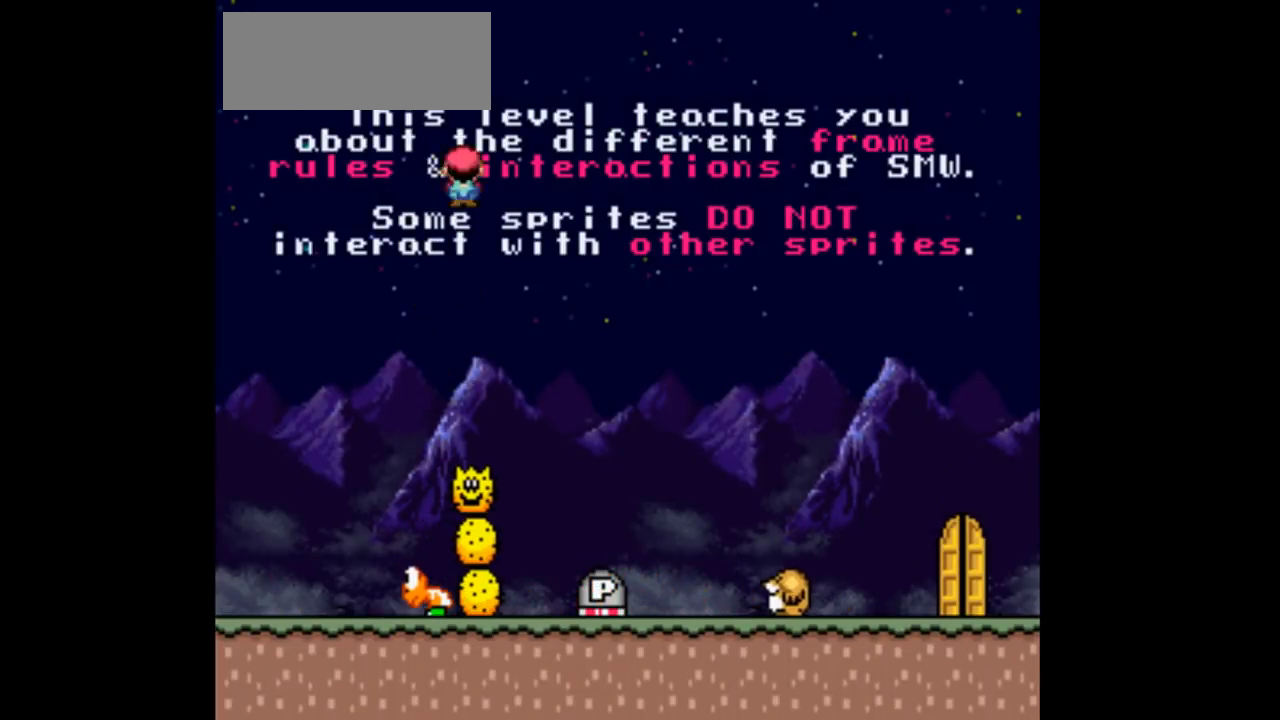
{"buttons": ["A", "DPAD_RIGHT"], "events": [[133, "DPAD_LEFT", "up"], [167, "DPAD_RIGHT", "down"], [300, "DPAD_LEFT", "down"], [300, "DPAD_RIGHT", "up"], [400, "DPAD_LEFT", "up"], [400, "DPAD_RIGHT", "down"]]}
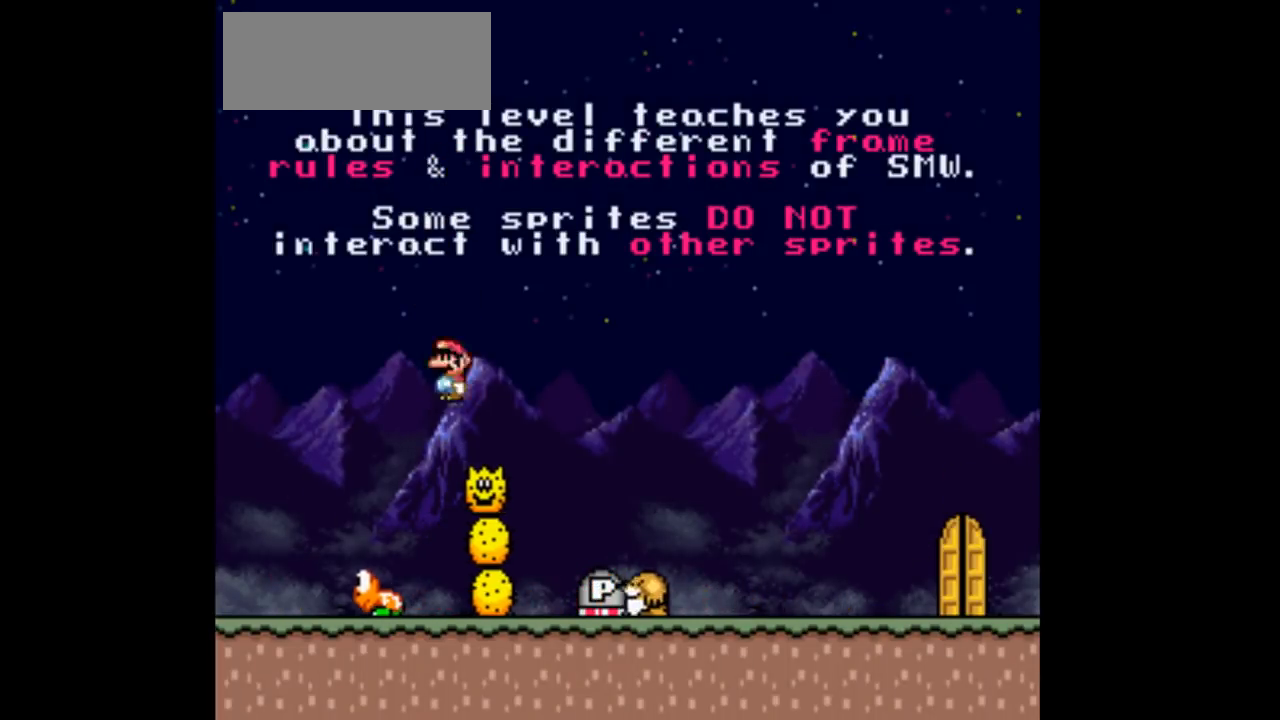
{"buttons": ["A", "DPAD_LEFT"], "events": [[67, "DPAD_LEFT", "down"], [67, "DPAD_RIGHT", "up"], [133, "DPAD_LEFT", "up"], [133, "DPAD_RIGHT", "down"], [333, "DPAD_RIGHT", "up"], [400, "DPAD_LEFT", "down"]]}
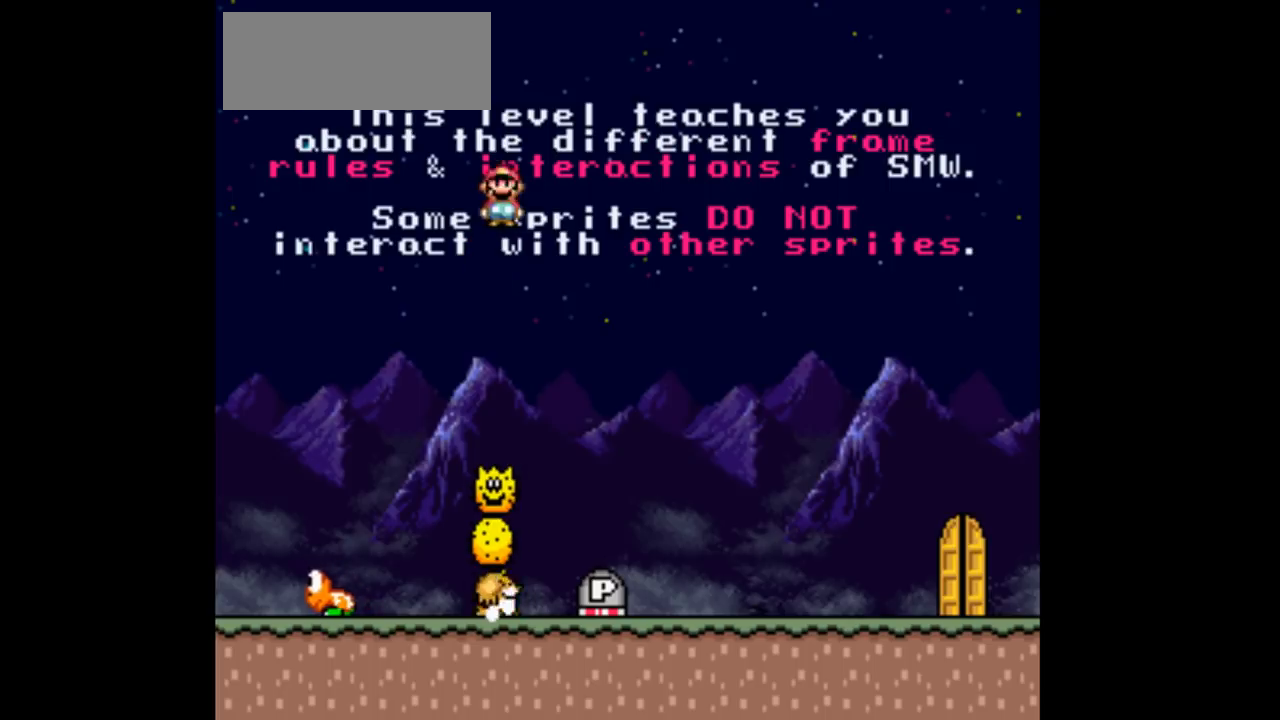
{"buttons": ["A", "DPAD_LEFT"], "events": [[33, "DPAD_LEFT", "up"], [33, "DPAD_RIGHT", "down"], [200, "DPAD_LEFT", "down"], [200, "DPAD_RIGHT", "up"], [367, "DPAD_LEFT", "up"], [367, "DPAD_RIGHT", "down"], [500, "DPAD_LEFT", "down"], [500, "DPAD_RIGHT", "up"]]}
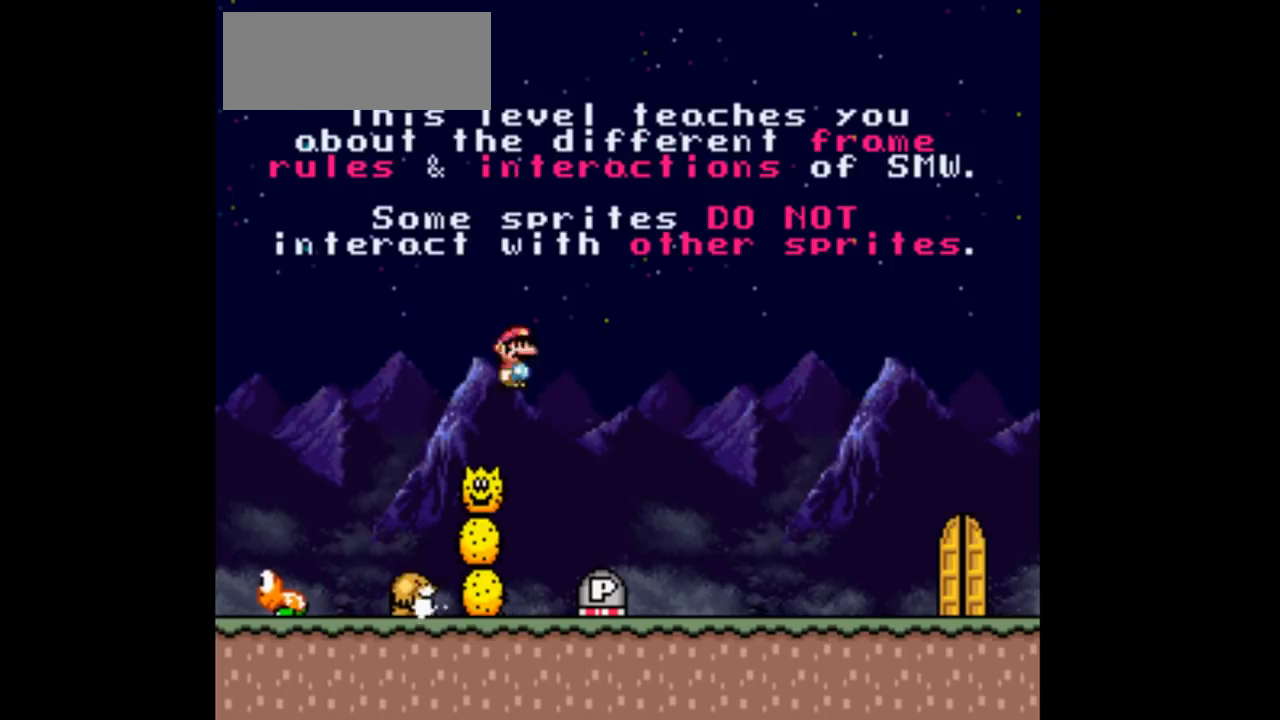
{"buttons": ["A", "DPAD_LEFT"], "events": [[133, "DPAD_LEFT", "up"], [167, "DPAD_RIGHT", "down"], [367, "DPAD_RIGHT", "up"], [433, "DPAD_LEFT", "down"]]}
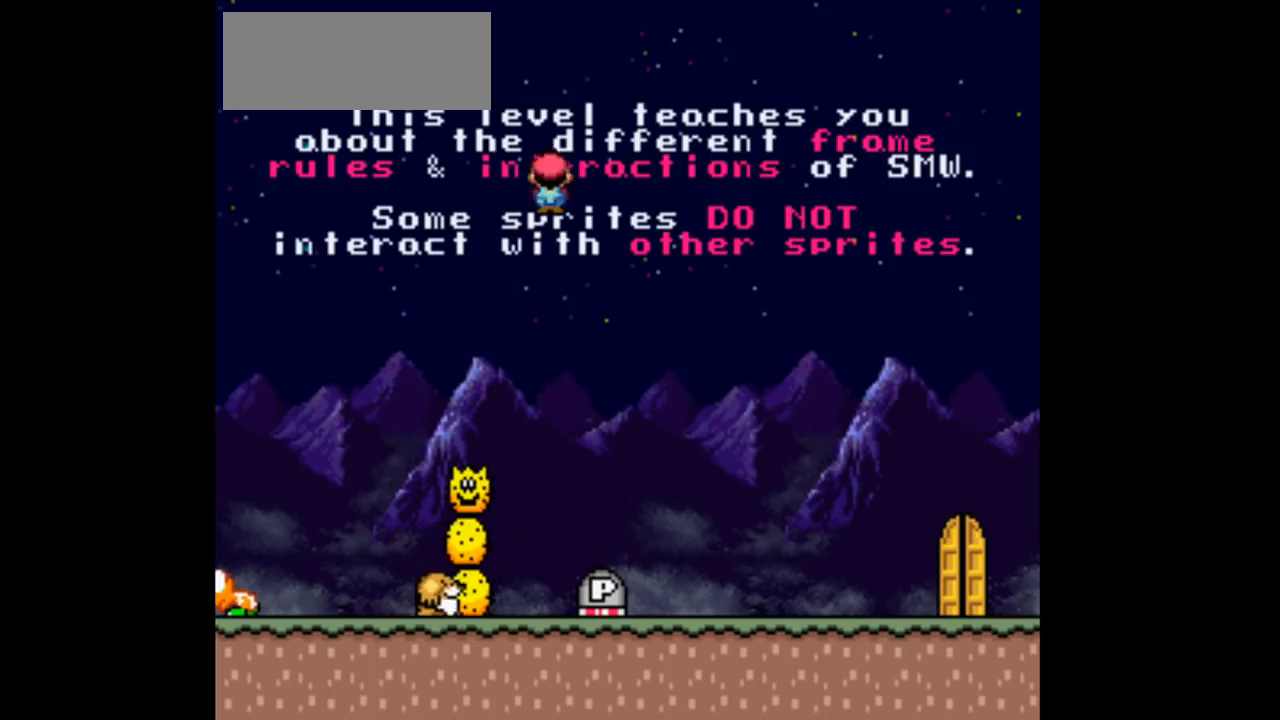
{"buttons": ["A", "DPAD_RIGHT"], "events": [[133, "DPAD_LEFT", "up"], [333, "DPAD_RIGHT", "down"]]}
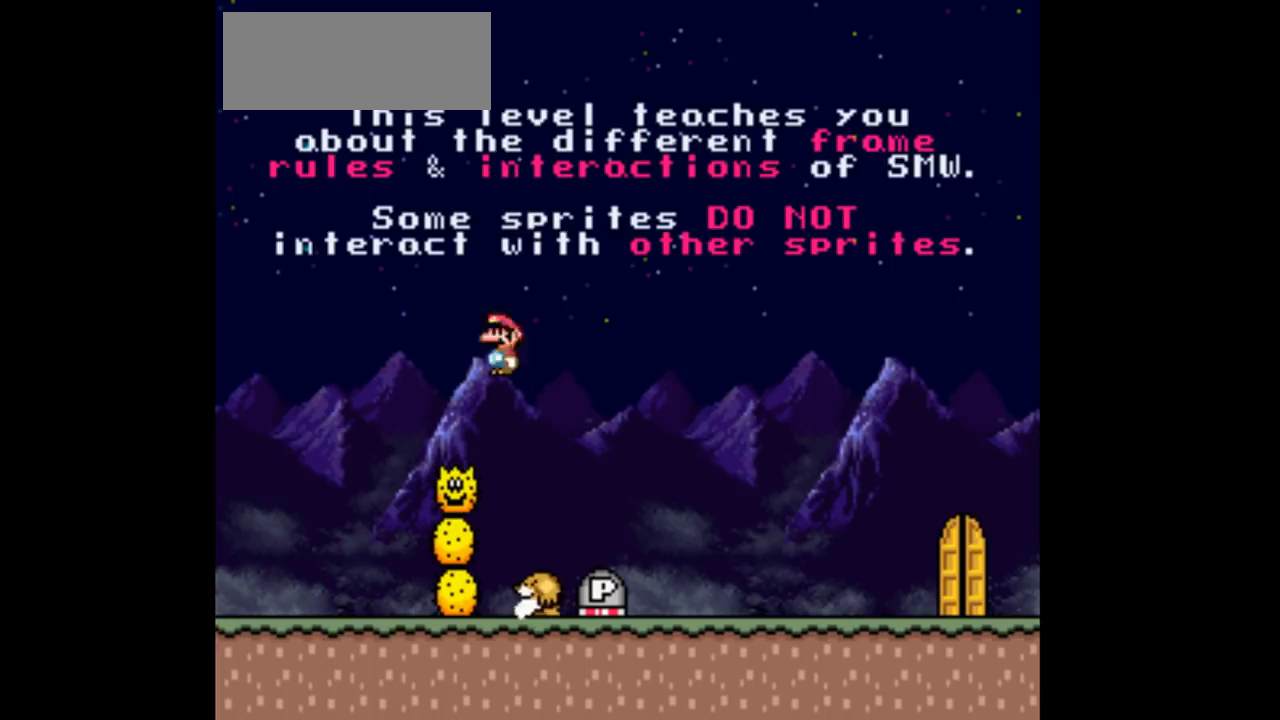
{"buttons": [], "events": [[167, "A", "up"], [233, "DPAD_RIGHT", "up"], [333, "DPAD_LEFT", "down"], [467, "DPAD_LEFT", "up"]]}
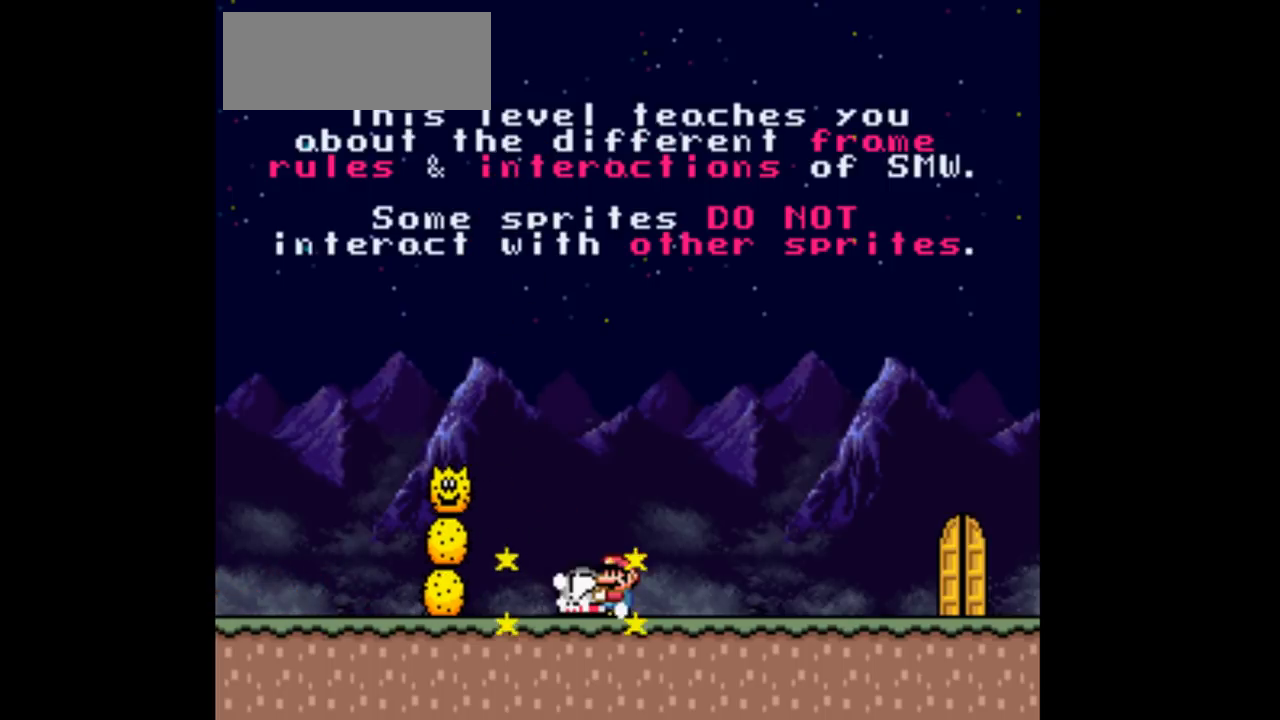
{"buttons": ["DPAD_RIGHT"], "events": [[467, "DPAD_RIGHT", "down"]]}
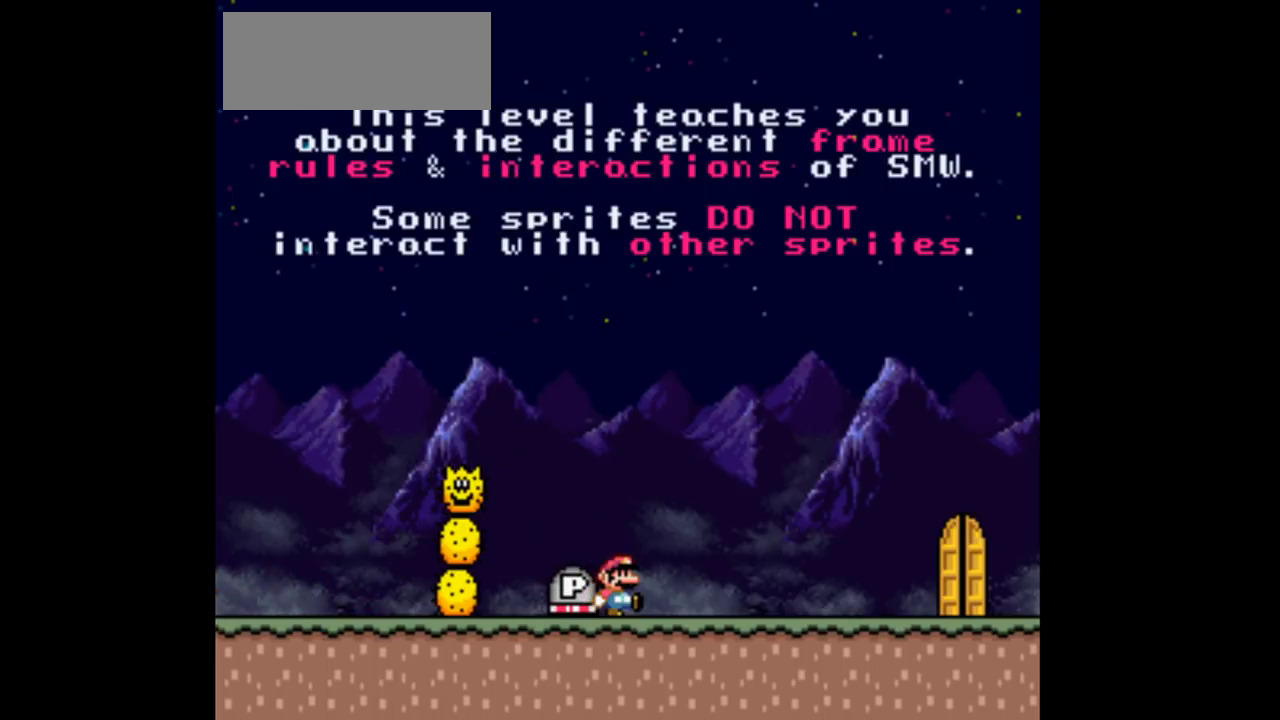
{"buttons": ["DPAD_LEFT"], "events": [[100, "DPAD_RIGHT", "up"], [333, "B", "down"], [400, "B", "up"], [433, "DPAD_LEFT", "down"]]}
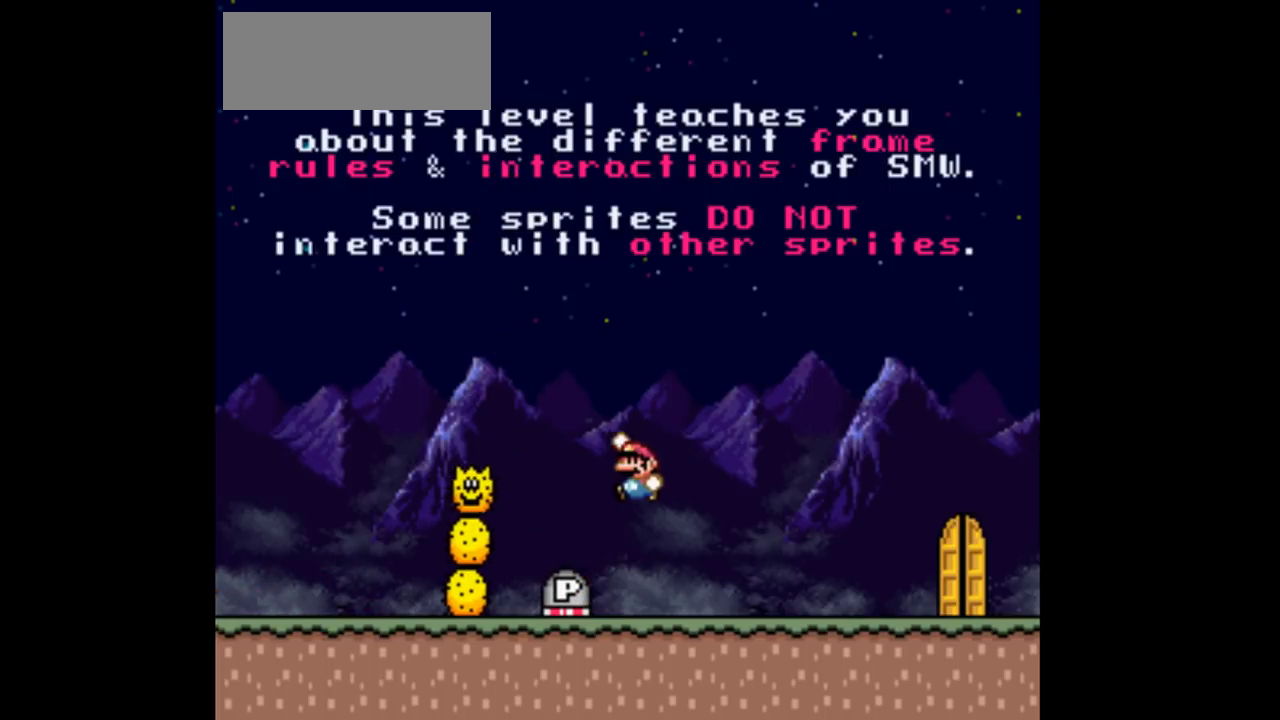
{"buttons": ["DPAD_RIGHT"], "events": [[300, "DPAD_LEFT", "up"], [300, "DPAD_RIGHT", "down"]]}
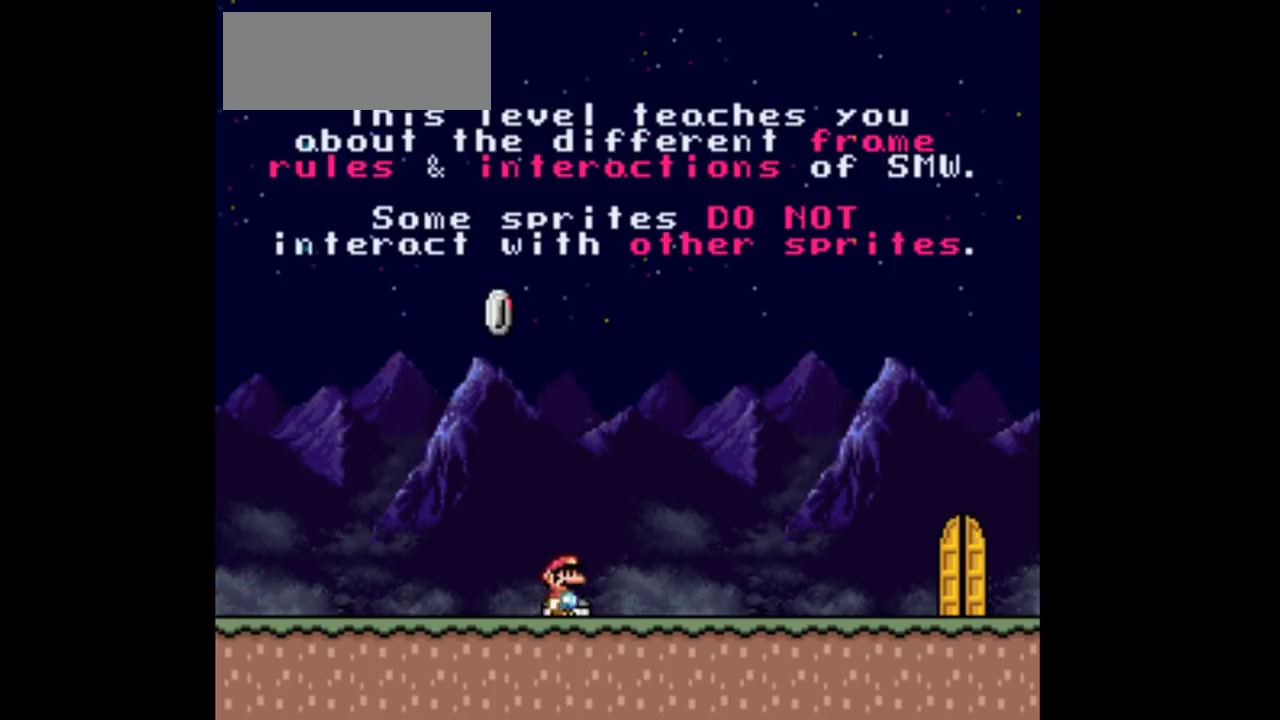
{"buttons": [], "events": [[167, "DPAD_RIGHT", "up"], [300, "DPAD_LEFT", "down"], [433, "DPAD_LEFT", "up"]]}
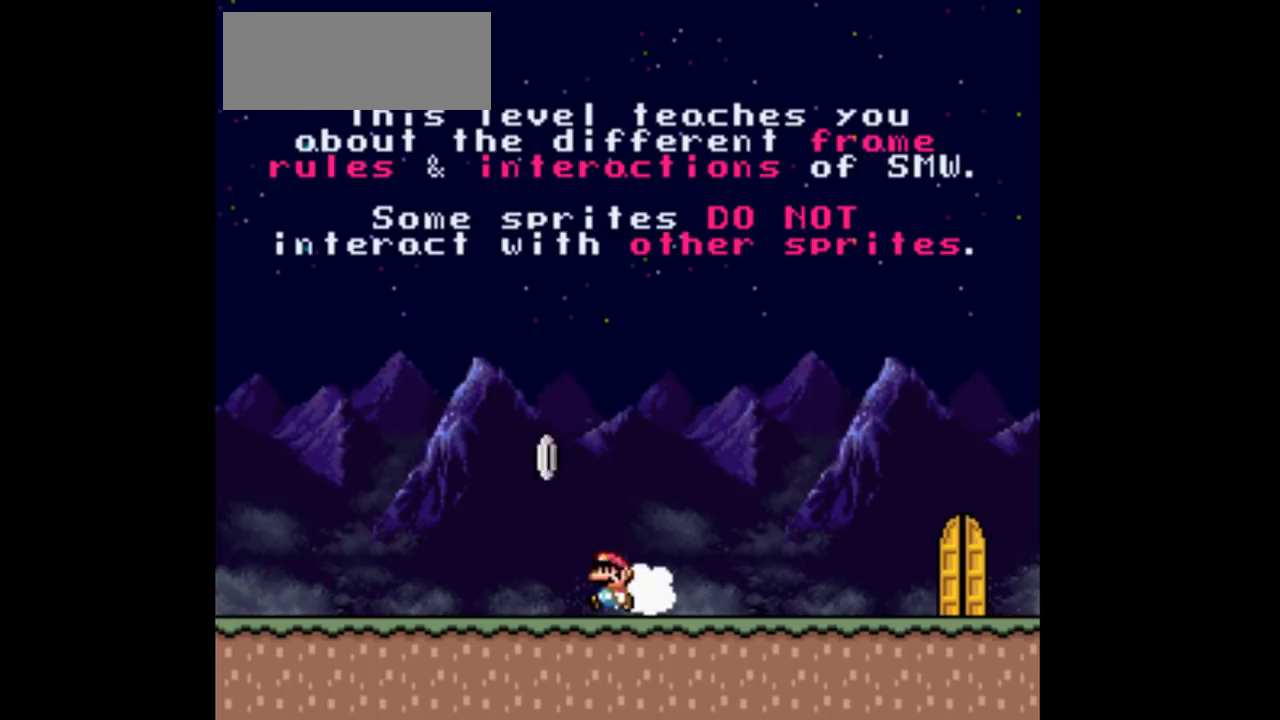
{"buttons": ["DPAD_RIGHT"], "events": [[233, "DPAD_LEFT", "down"], [500, "DPAD_LEFT", "up"], [500, "DPAD_RIGHT", "down"]]}
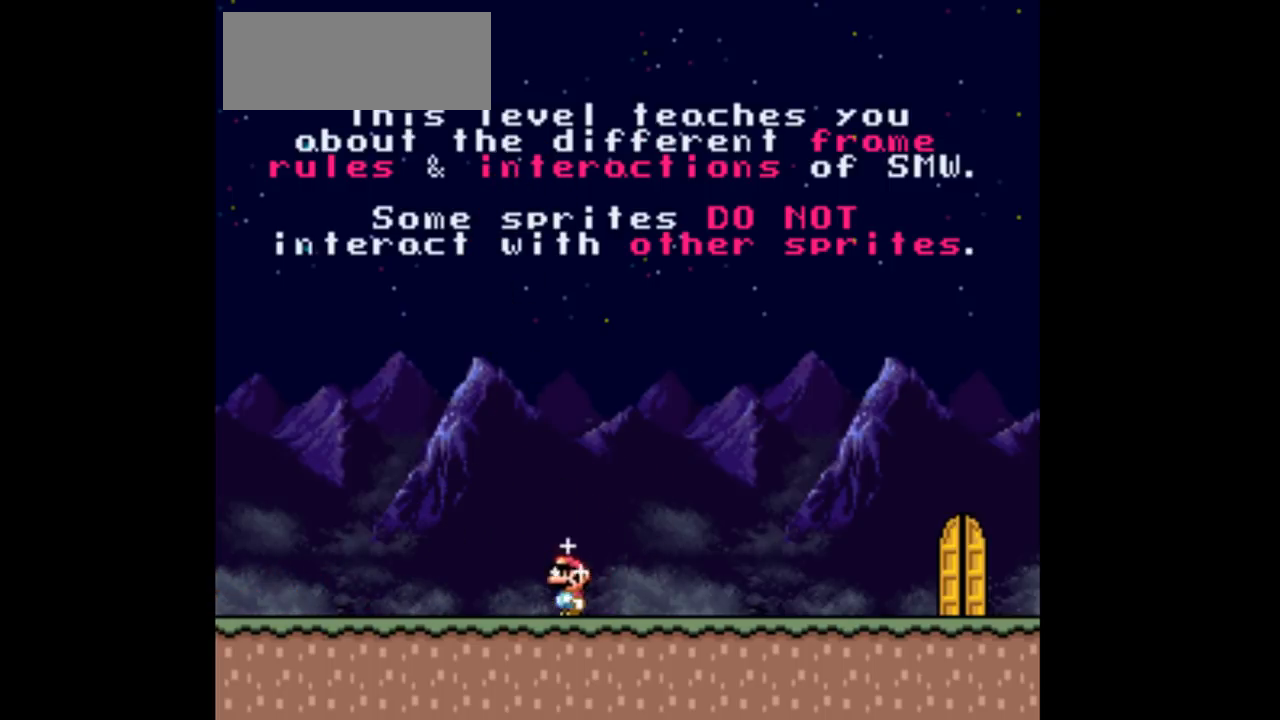
{"buttons": ["DPAD_RIGHT"], "events": []}
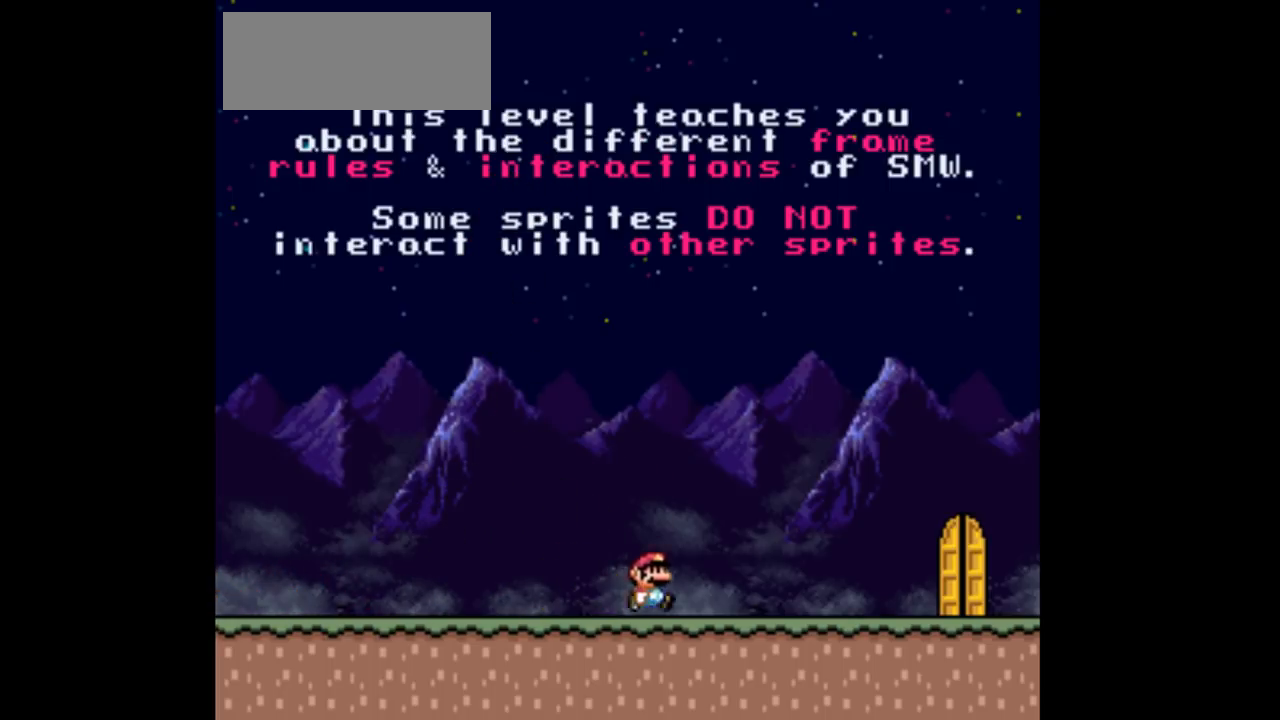
{"buttons": ["DPAD_RIGHT"], "events": []}
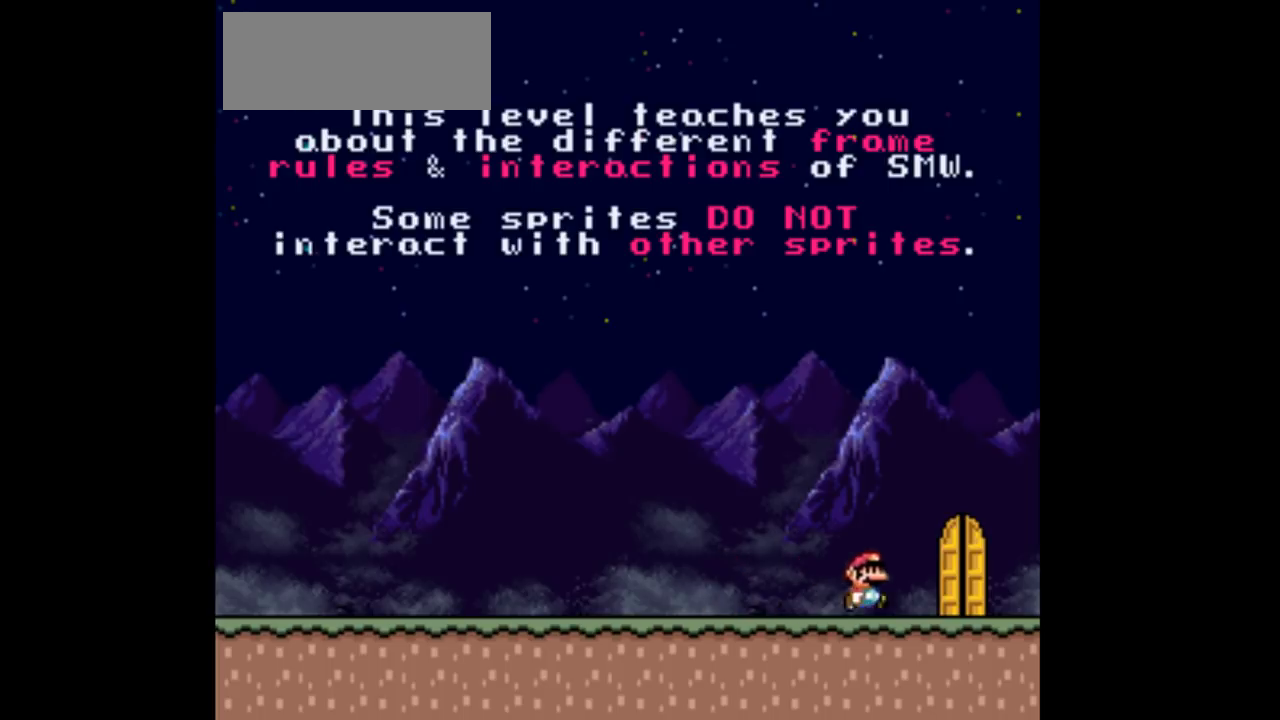
{"buttons": ["DPAD_LEFT"], "events": [[400, "DPAD_LEFT", "down"], [400, "DPAD_RIGHT", "up"]]}